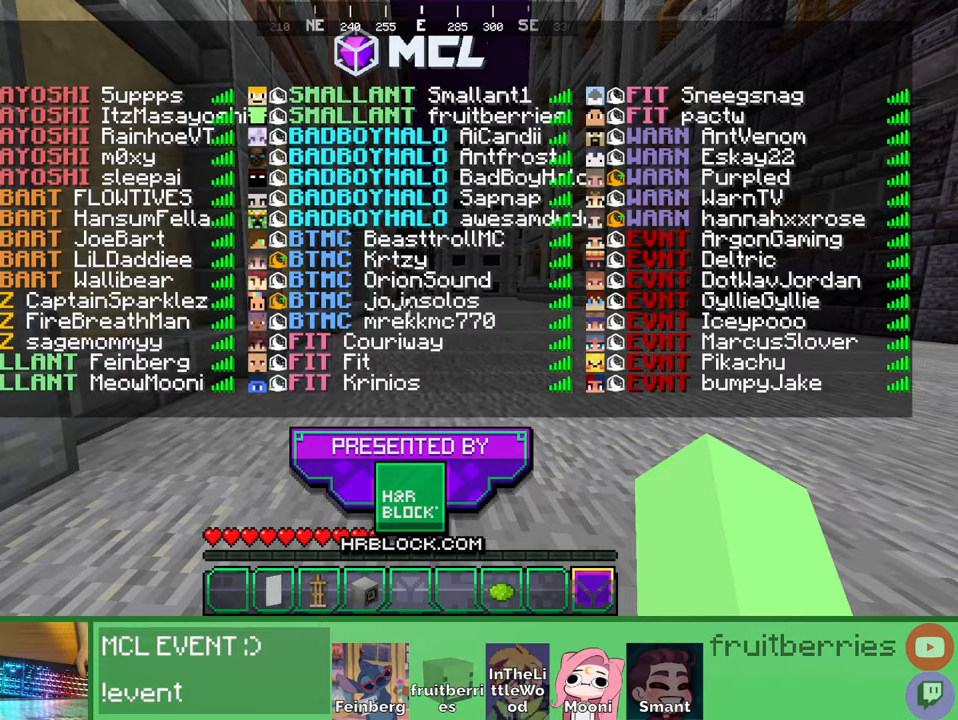
Gameplay with keyboard and mouse; each line is a JSON object with the keys and mouse buttons held at the frame after it. "events" lists presses ("down") and releases ("up") of "a", "ctrl", "d", "e", "q", "s", "shift", "space", "w", "mouse_left", "mouse_wheel", "mouse_right", "mouse_mb4" and "mouse_mb5" between this image and that frame as [ms after this image, input, new state], when the widget could be followed in between. "mouse_left", "mouse_wheel", "mouse_right", "mouse_mb4", "mouse_mb5" = the "left", "wheel", "right", "mb4", "mb5" buttons of the "mouse" list. No other keys are recorded. Fast repeated clicks can show as one long hold. "wheel" means that the mouse wheel is clicked or scrolled. Mouse movement is not recorded. Not read: other_keys.
{"keys": ["space", "w"], "mouse": [], "events": [[66, "w", "down"], [316, "space", "down"]]}
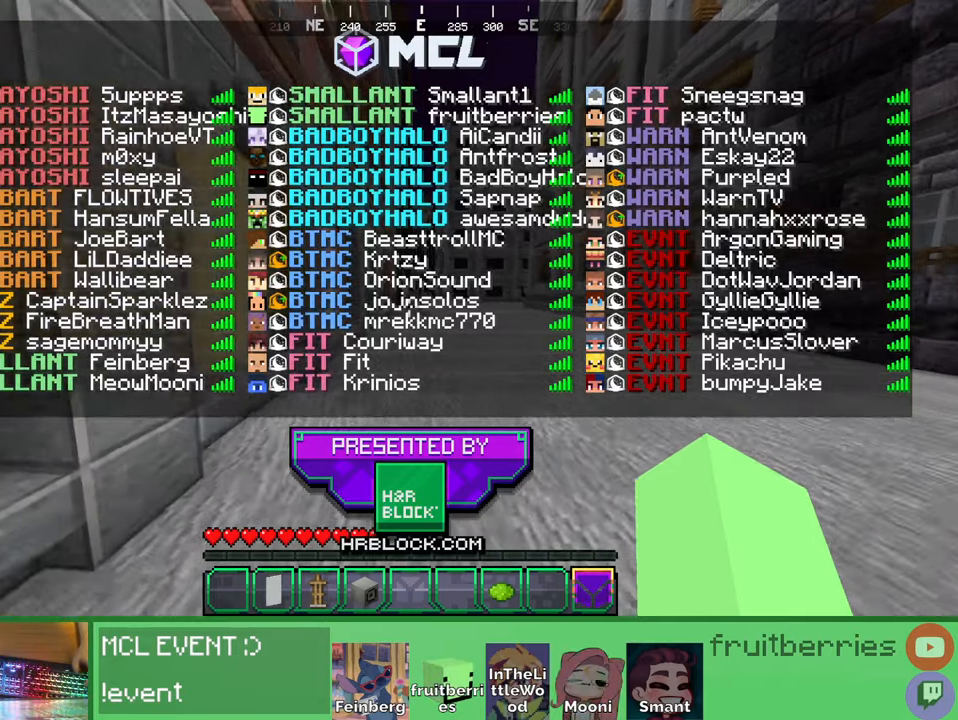
{"keys": ["space", "w"], "mouse": [], "events": []}
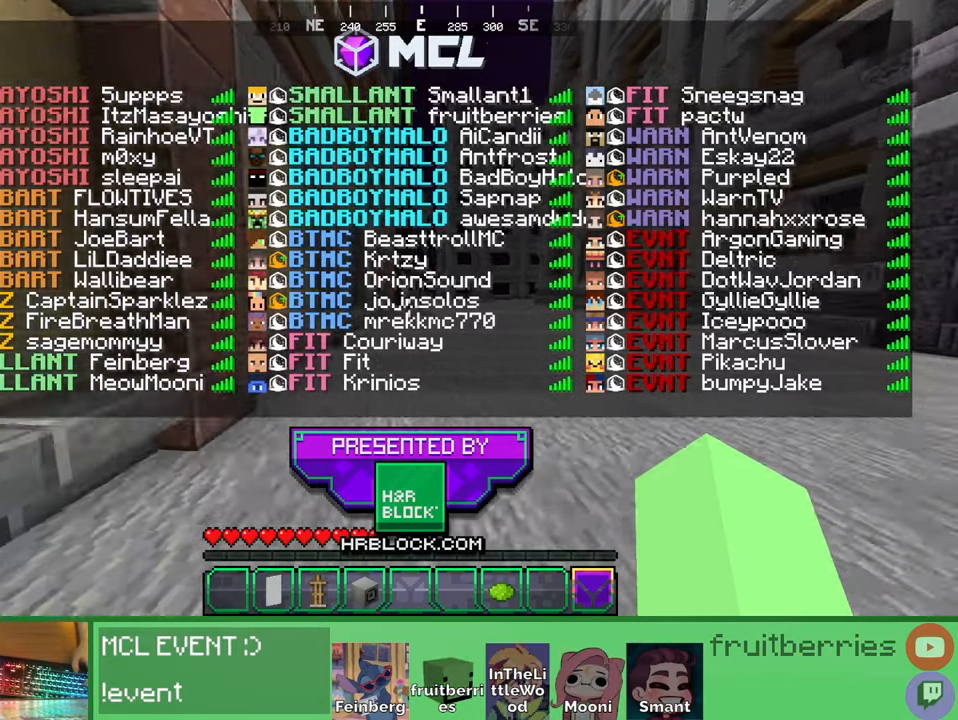
{"keys": ["space", "w"], "mouse": [], "events": []}
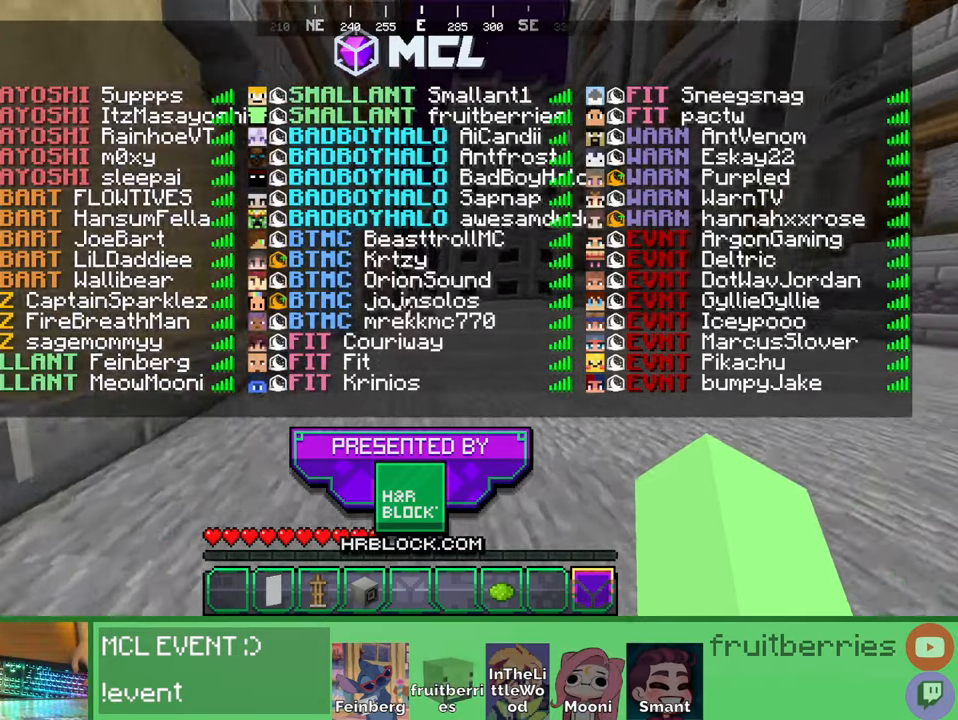
{"keys": ["space", "w"], "mouse": [], "events": []}
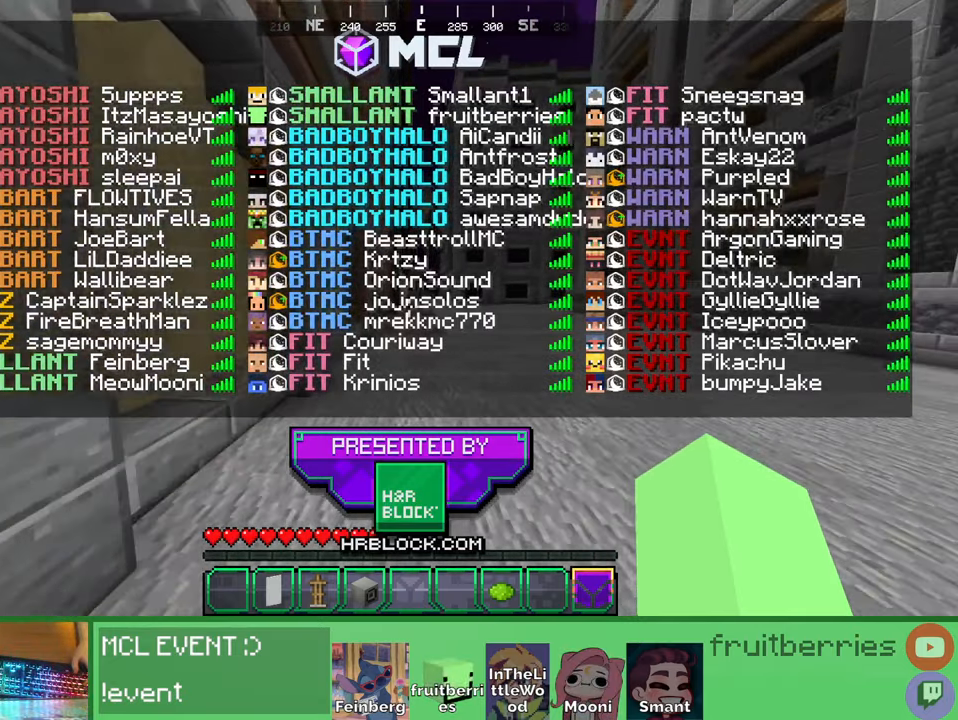
{"keys": ["space", "w"], "mouse": [], "events": []}
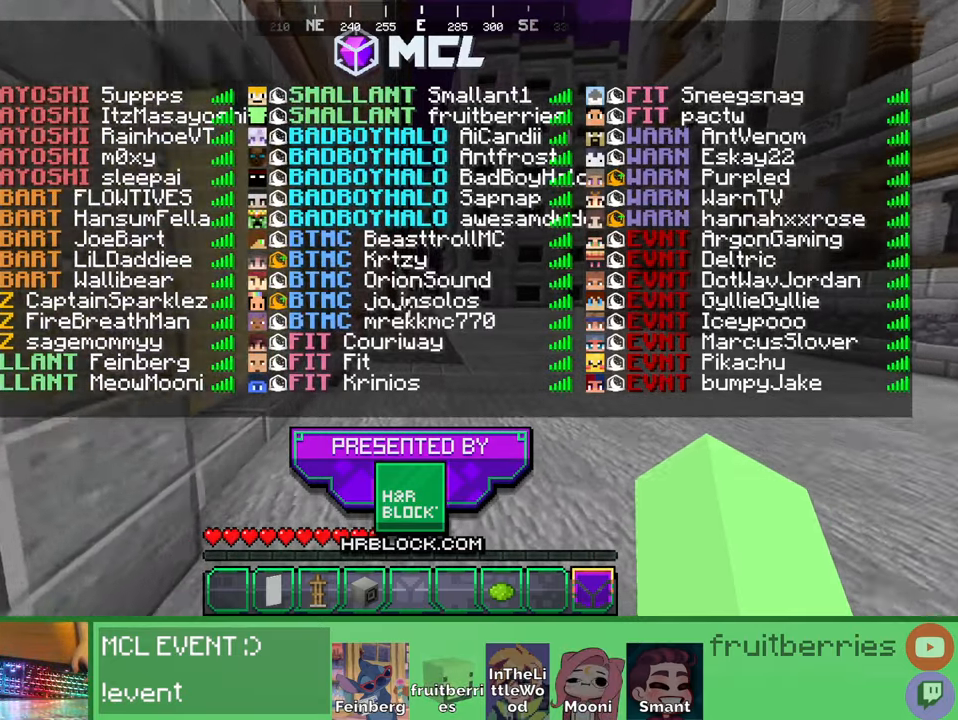
{"keys": ["space", "w"], "mouse": [], "events": []}
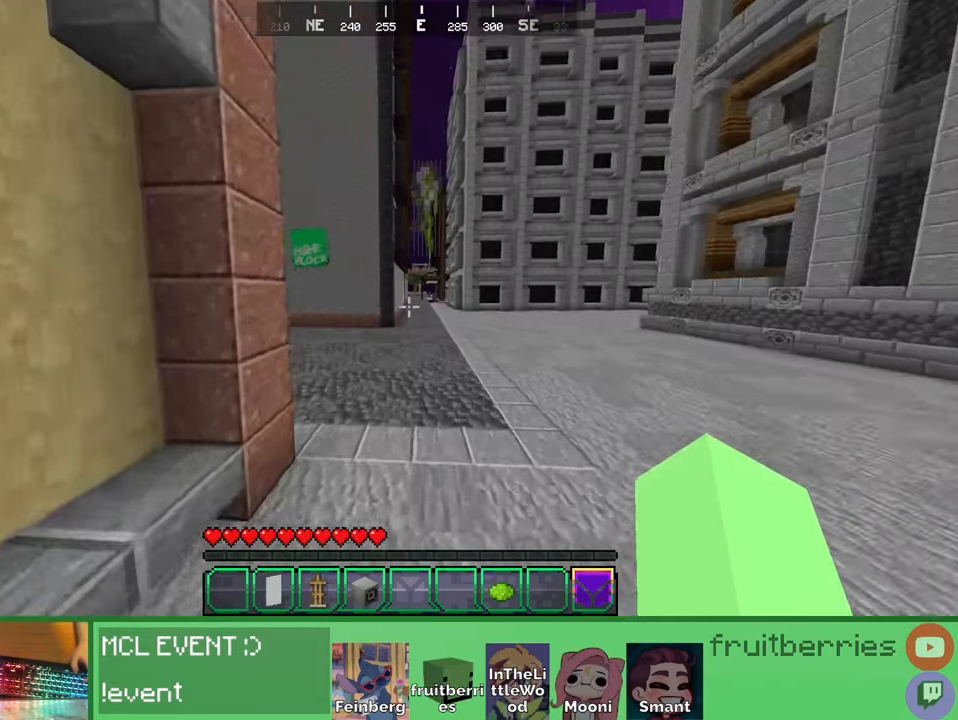
{"keys": ["space", "w"], "mouse": [], "events": []}
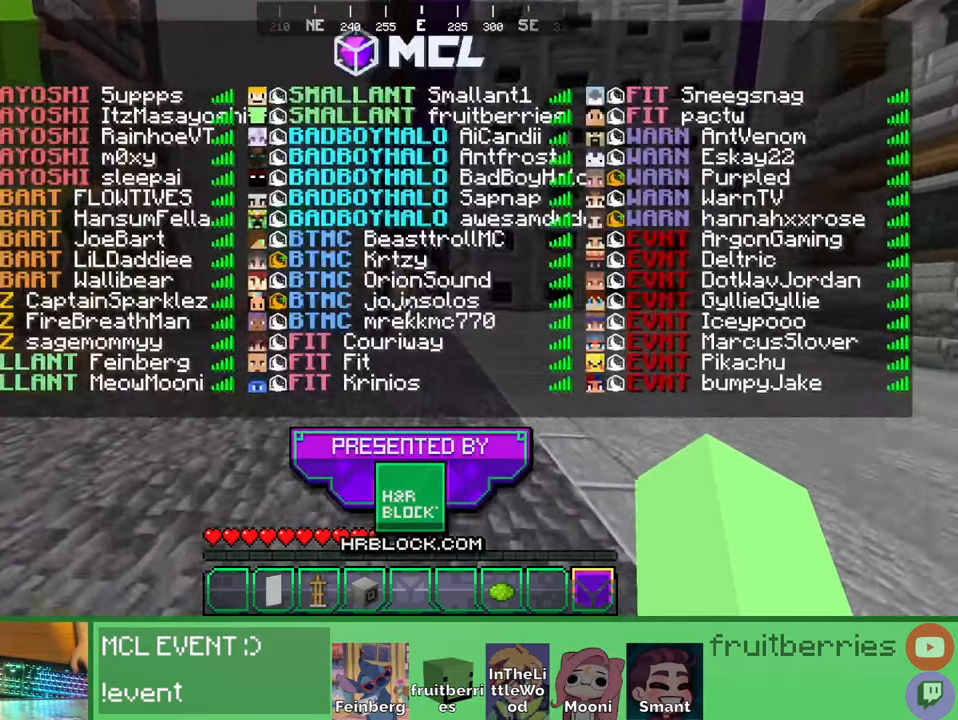
{"keys": ["space", "w"], "mouse": [], "events": []}
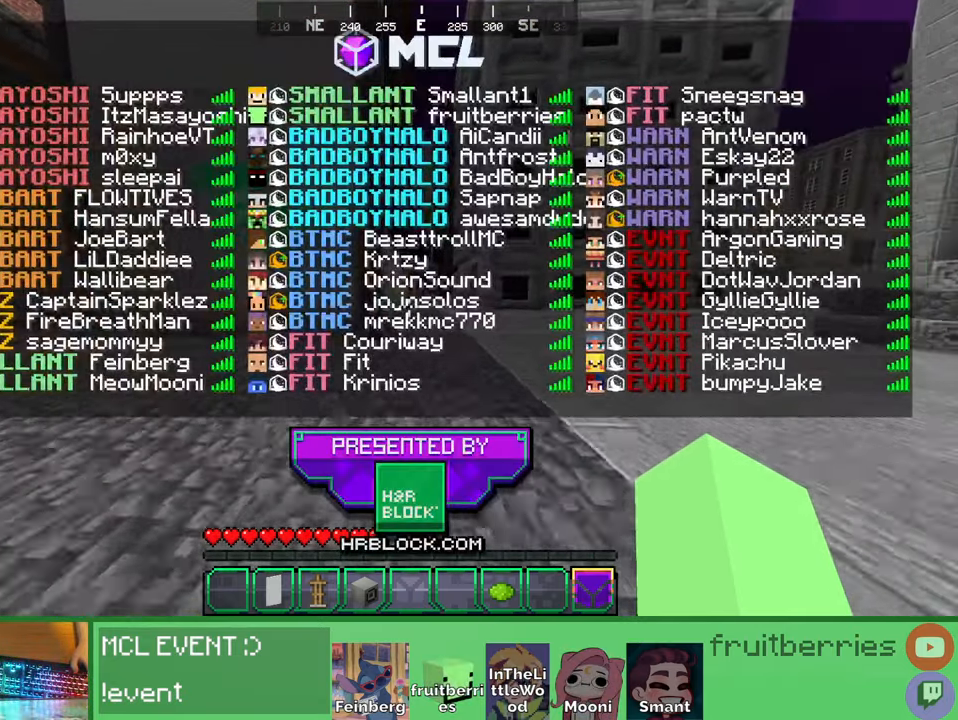
{"keys": ["shift", "space", "w"], "mouse": [], "events": [[233, "shift", "down"]]}
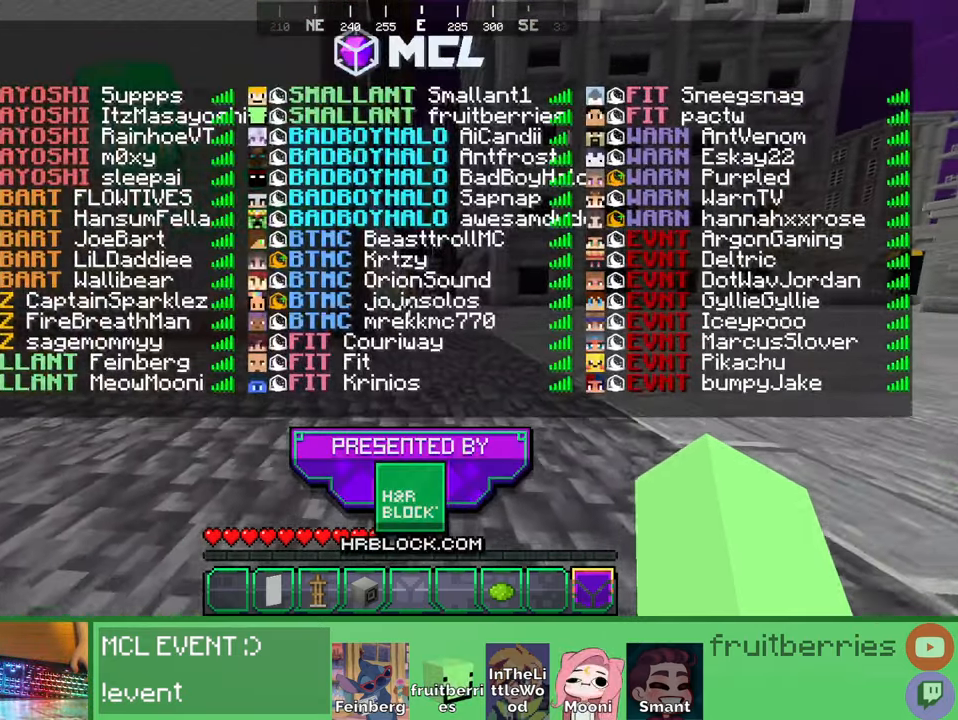
{"keys": ["d", "space", "w"], "mouse": []}
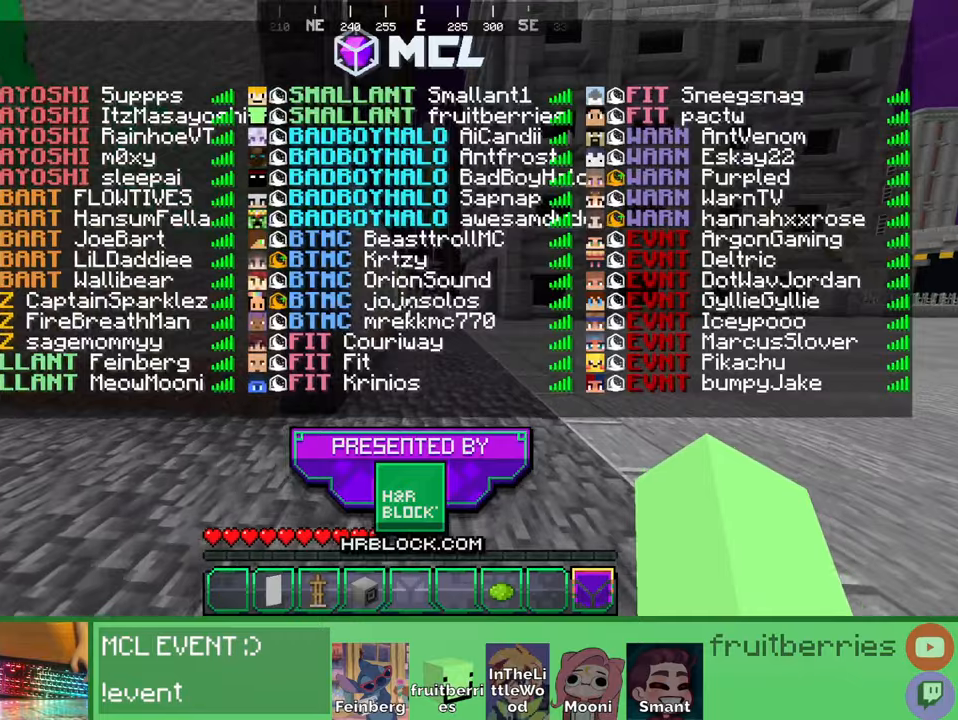
{"keys": ["d", "space", "w"], "mouse": [], "events": []}
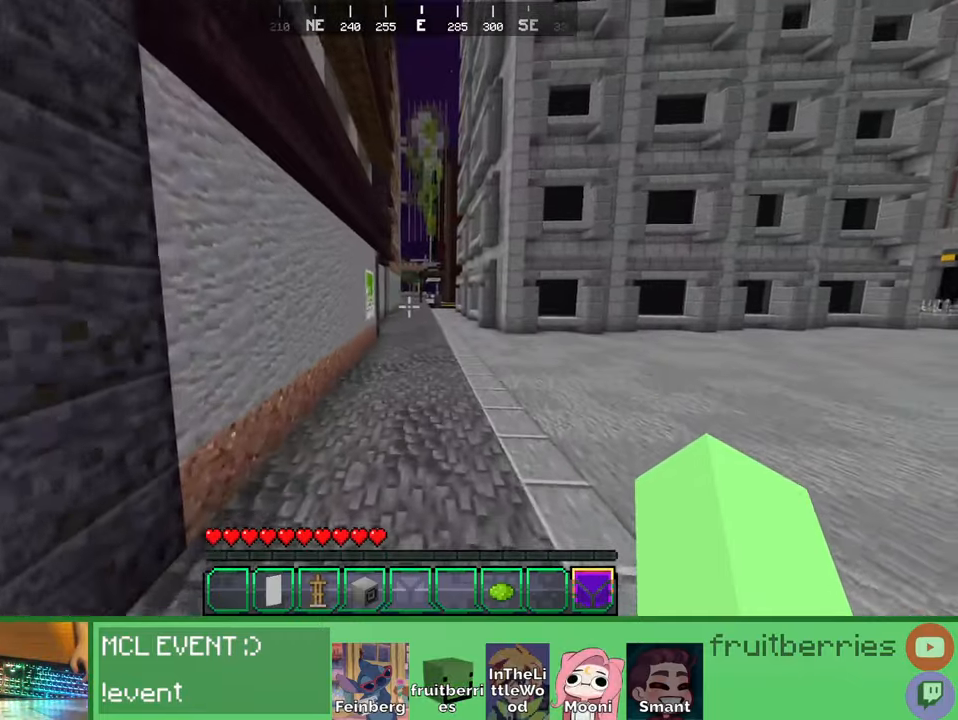
{"keys": ["d", "space", "w"], "mouse": [], "events": []}
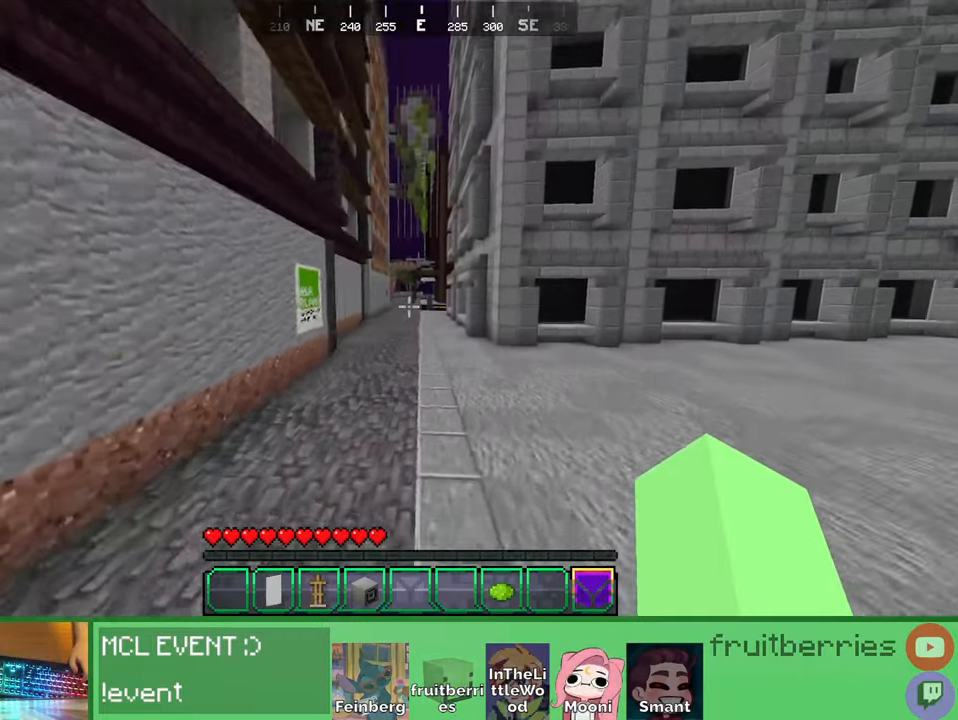
{"keys": ["space", "w"], "mouse": [], "events": [[166, "d", "up"]]}
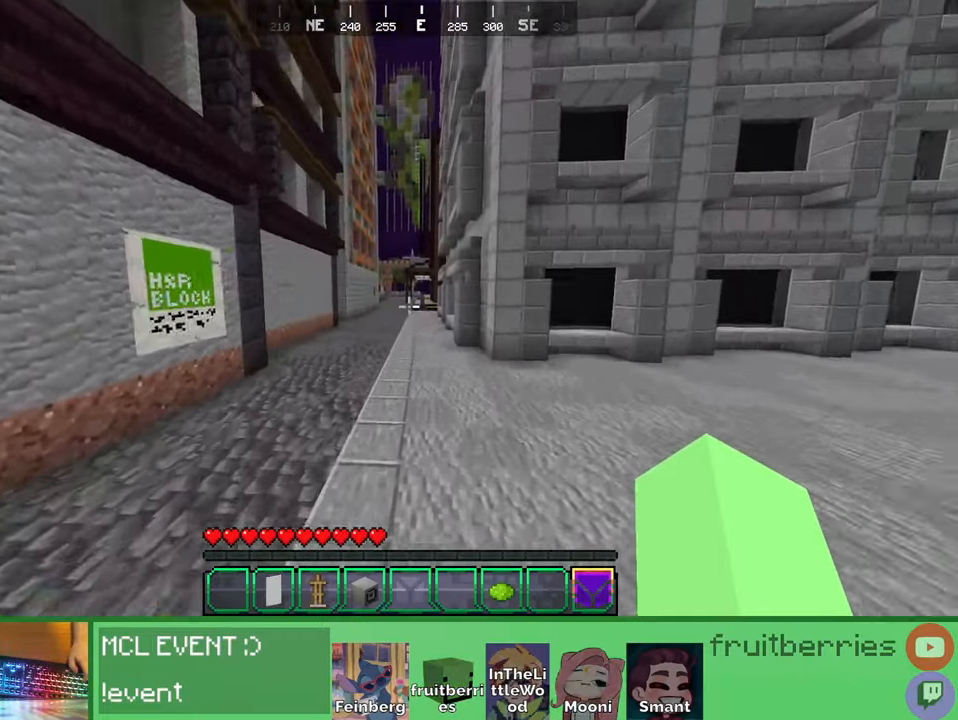
{"keys": ["space", "w"], "mouse": [], "events": []}
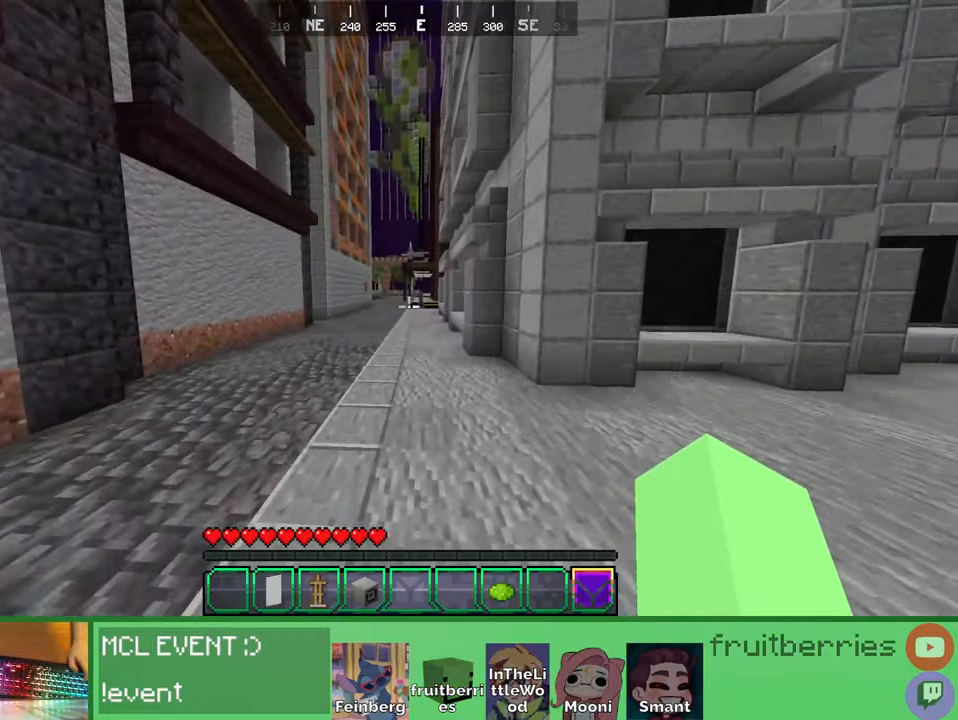
{"keys": ["w"], "mouse": [], "events": [[283, "space", "up"]]}
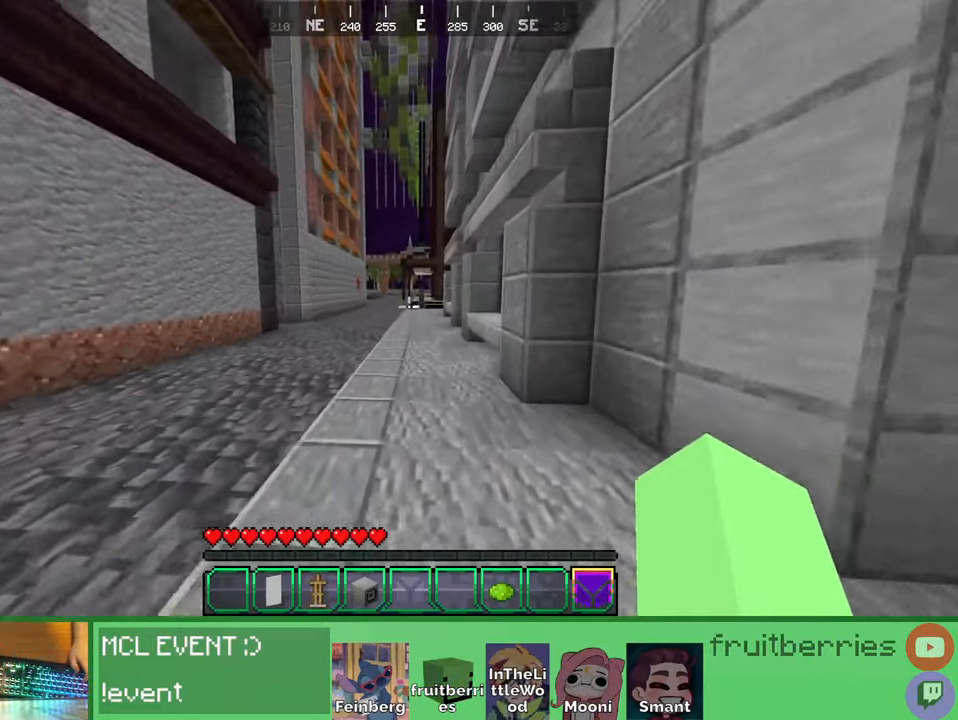
{"keys": ["d", "w"], "mouse": [], "events": [[266, "d", "down"]]}
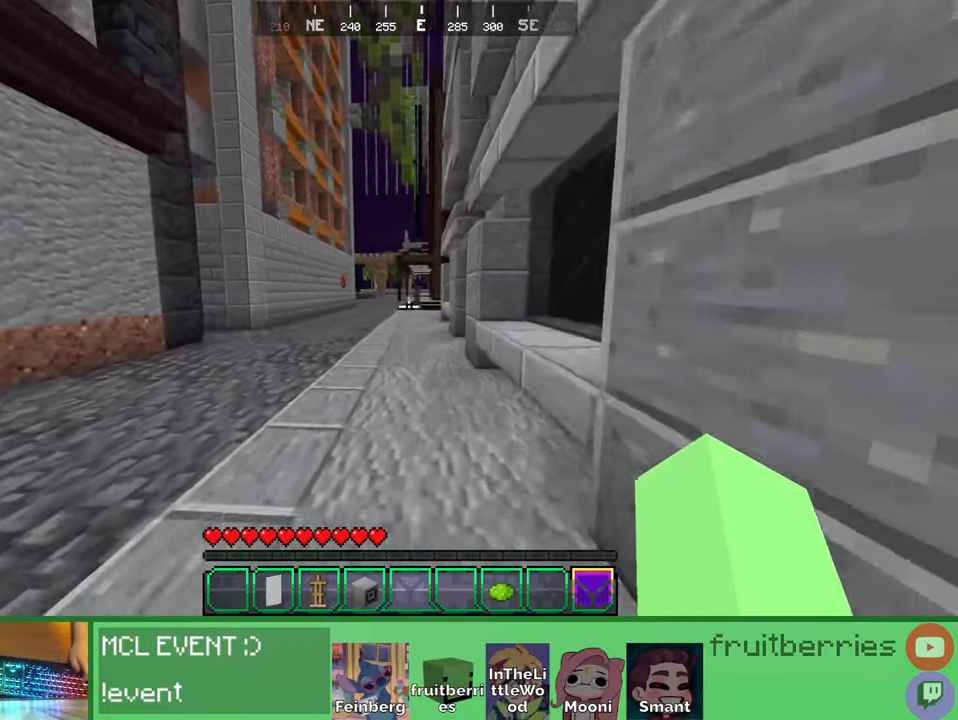
{"keys": ["a", "d", "w"], "mouse": [], "events": [[183, "space", "down"], [500, "a", "down"], [500, "space", "up"]]}
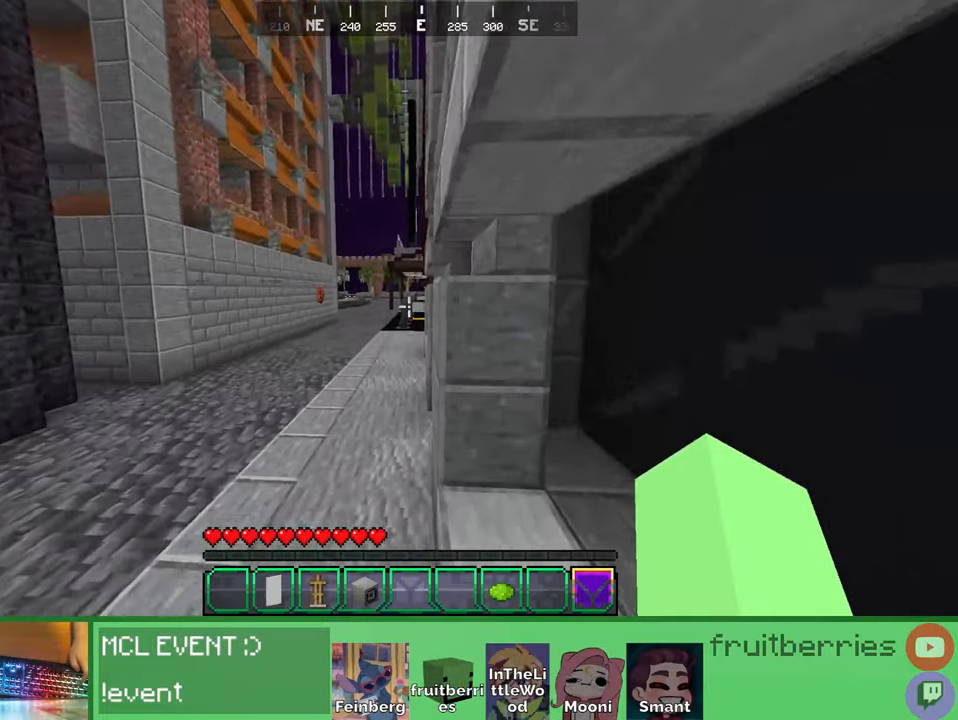
{"keys": ["w"], "mouse": [], "events": [[16, "d", "up"], [216, "a", "up"]]}
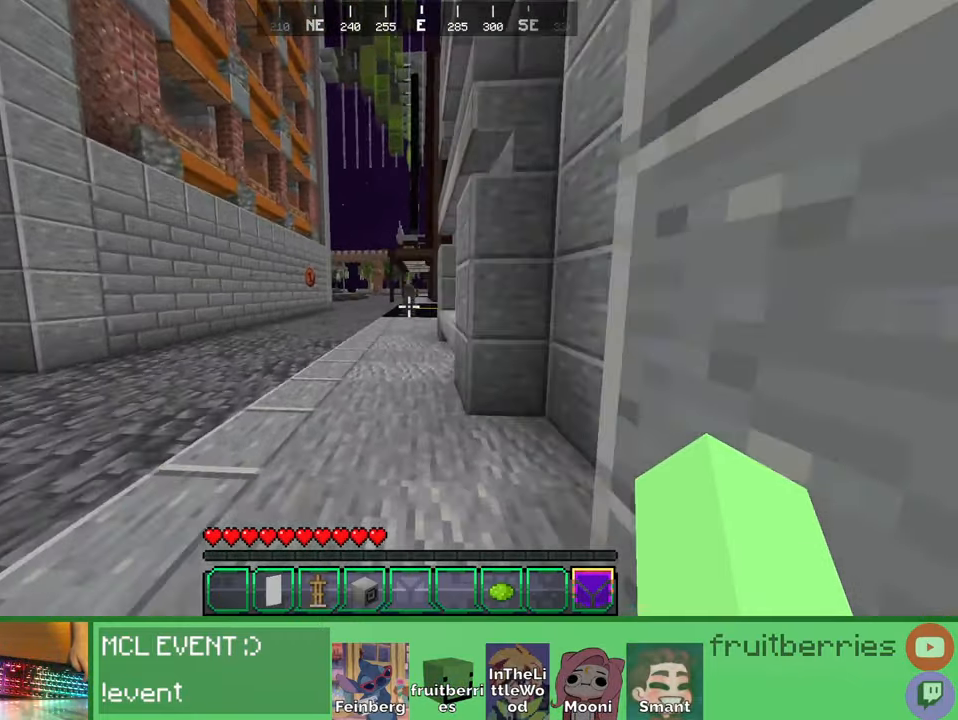
{"keys": ["d", "space", "w"], "mouse": [], "events": [[400, "d", "down"], [466, "space", "down"]]}
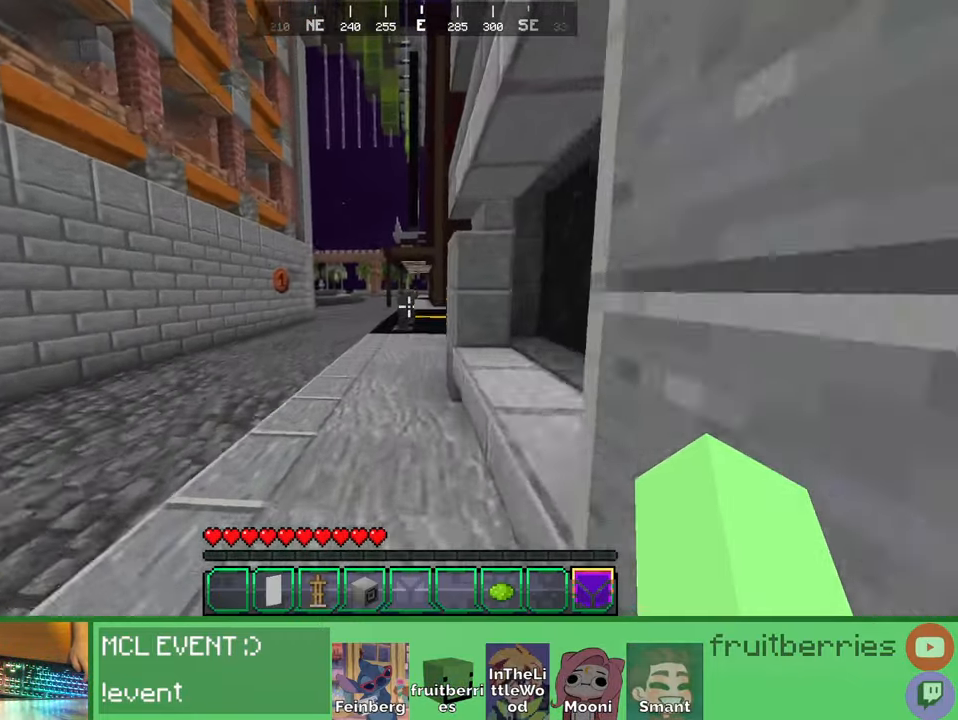
{"keys": ["a", "space", "w"], "mouse": [], "events": [[233, "a", "down"], [266, "d", "up"], [266, "space", "up"], [383, "space", "down"]]}
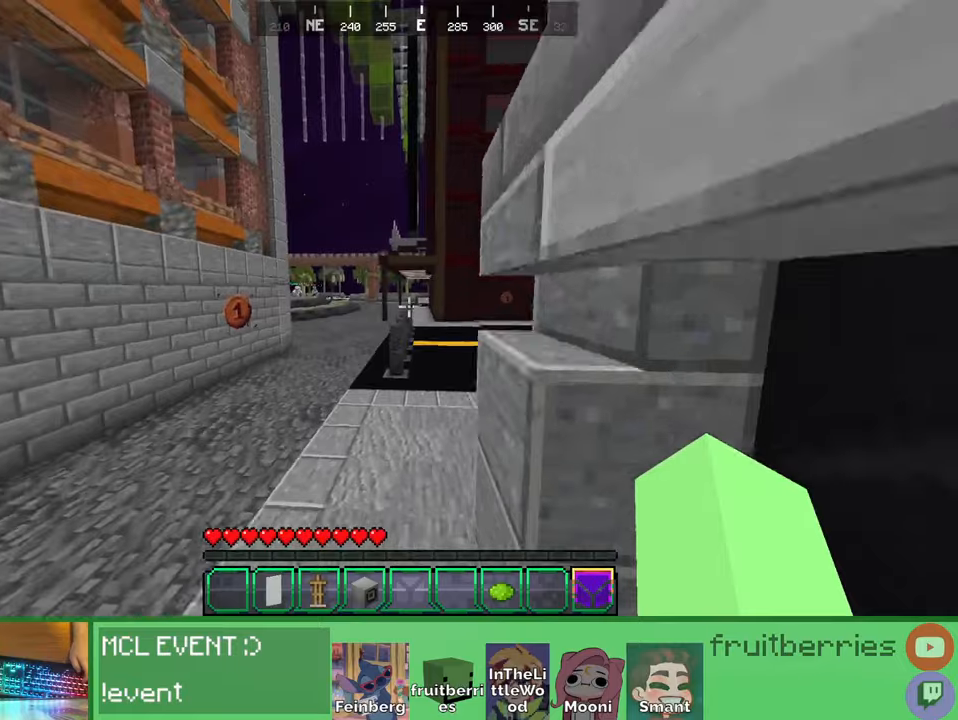
{"keys": ["a", "space", "w"], "mouse": [], "events": [[16, "a", "up"], [383, "a", "down"]]}
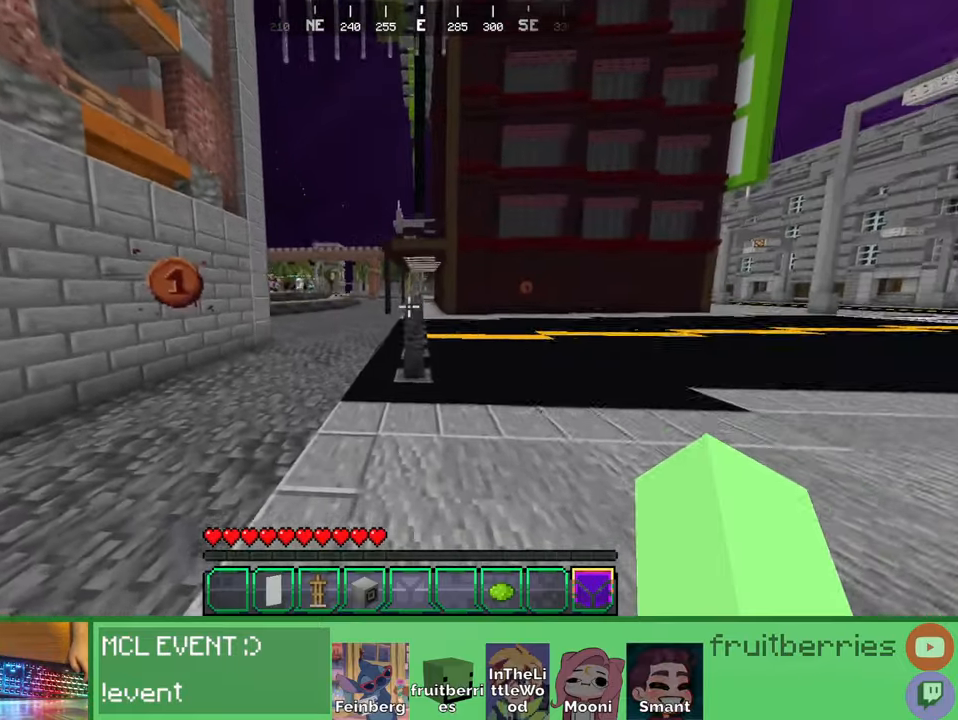
{"keys": ["a", "space", "w"], "mouse": [], "events": []}
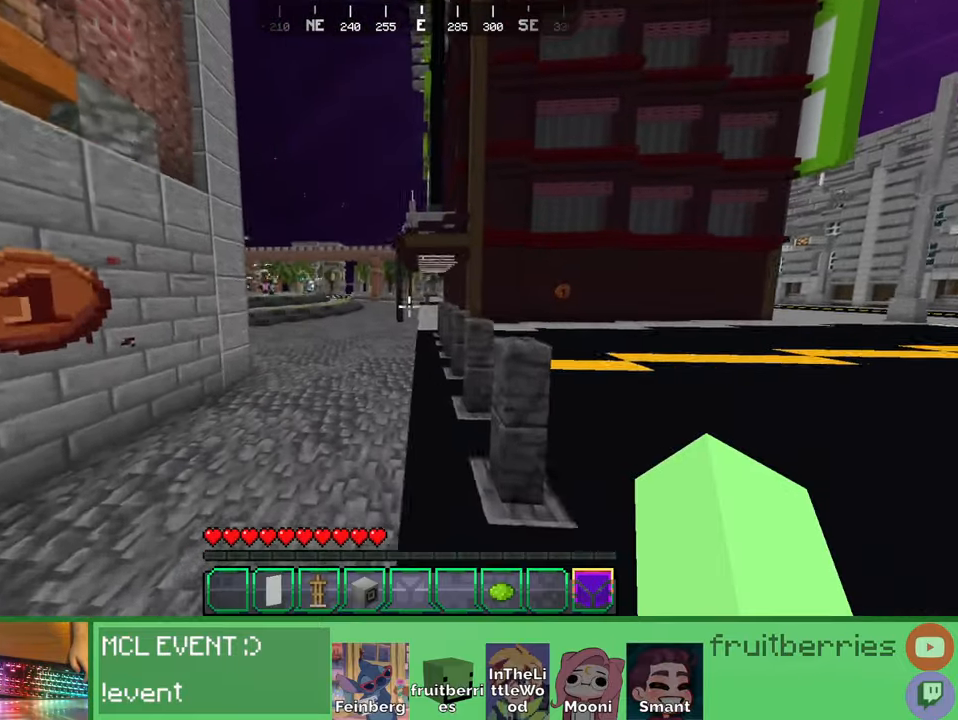
{"keys": ["a", "space", "w"], "mouse": [], "events": []}
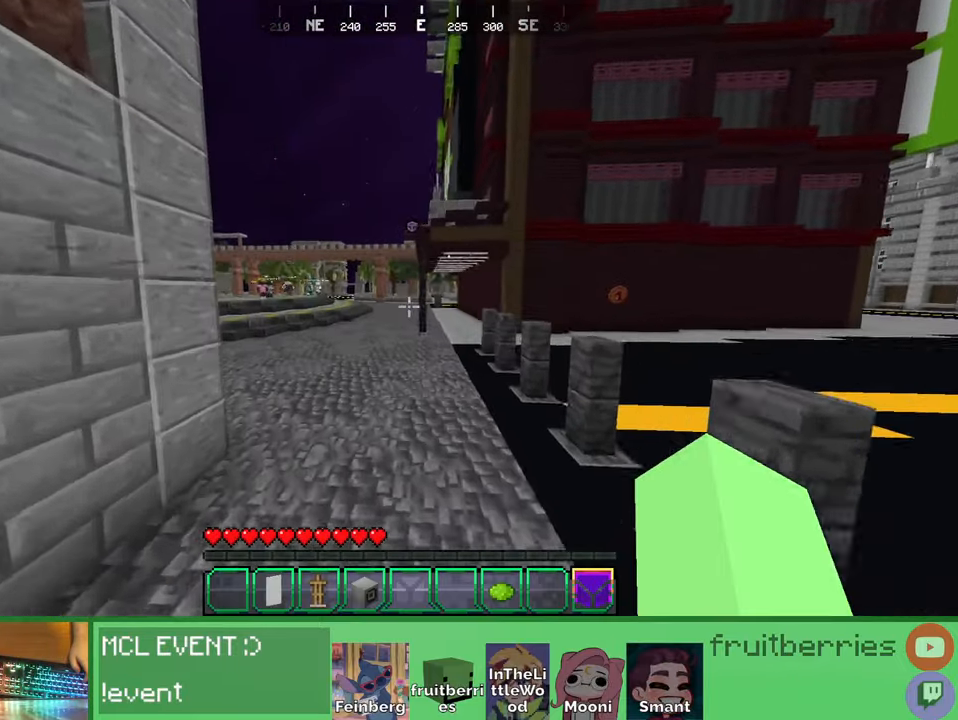
{"keys": ["a", "space", "w"], "mouse": [], "events": []}
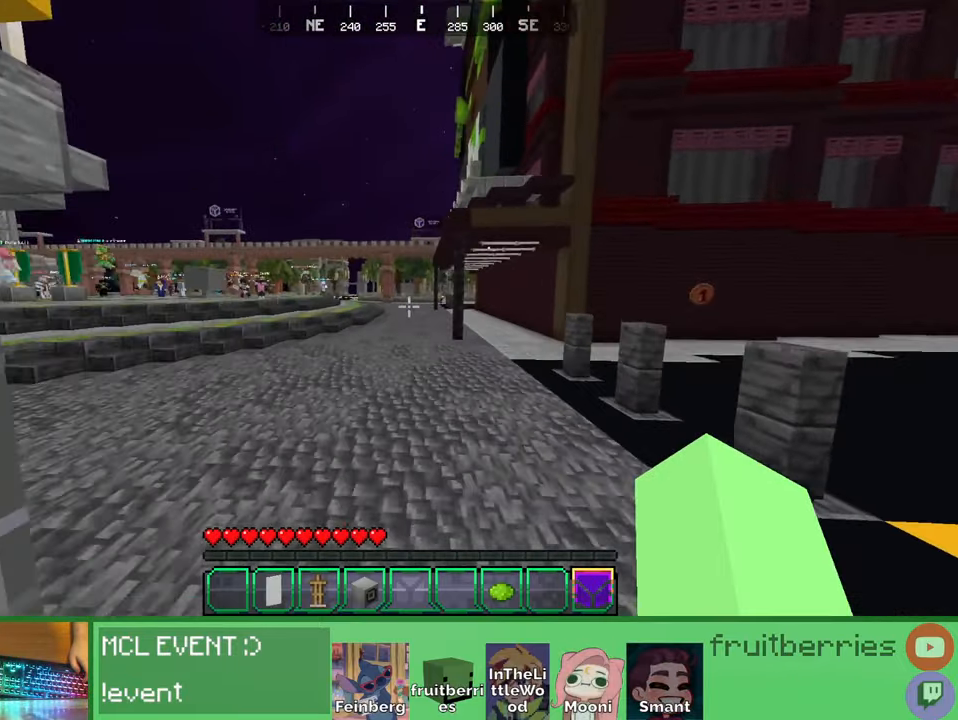
{"keys": ["a", "space", "w"], "mouse": [], "events": []}
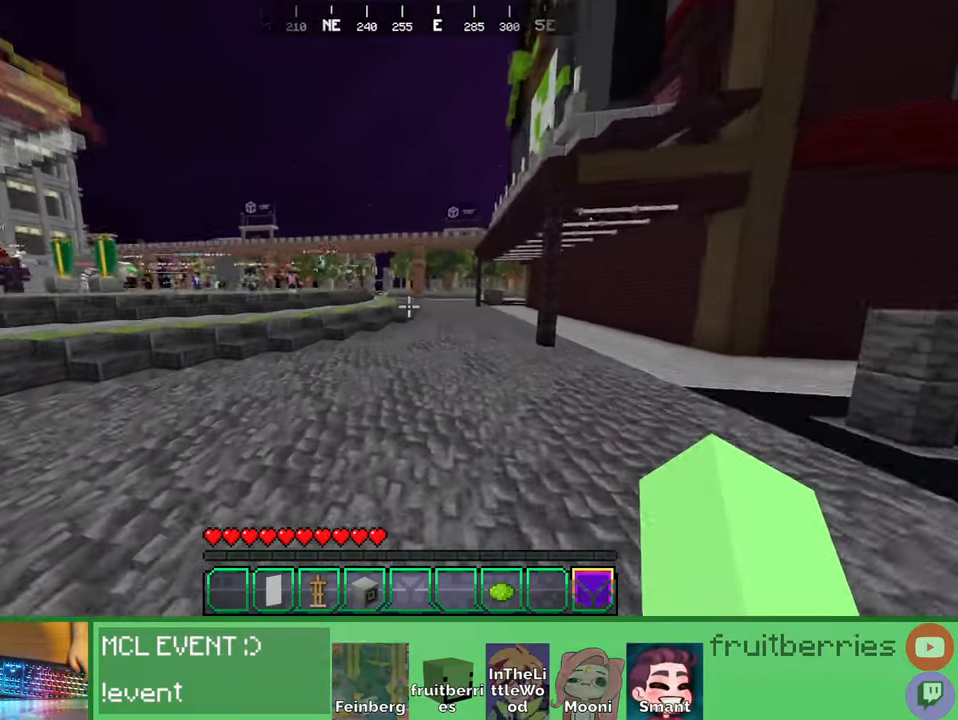
{"keys": ["a", "space", "w"], "mouse": [], "events": []}
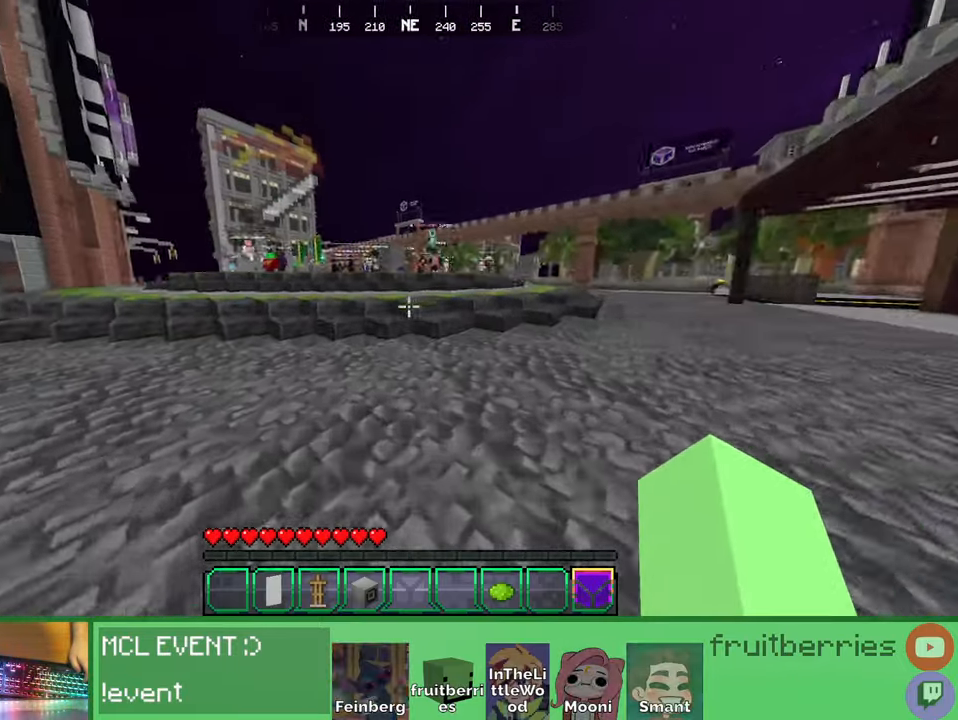
{"keys": ["a", "w"], "mouse": [], "events": [[166, "space", "up"]]}
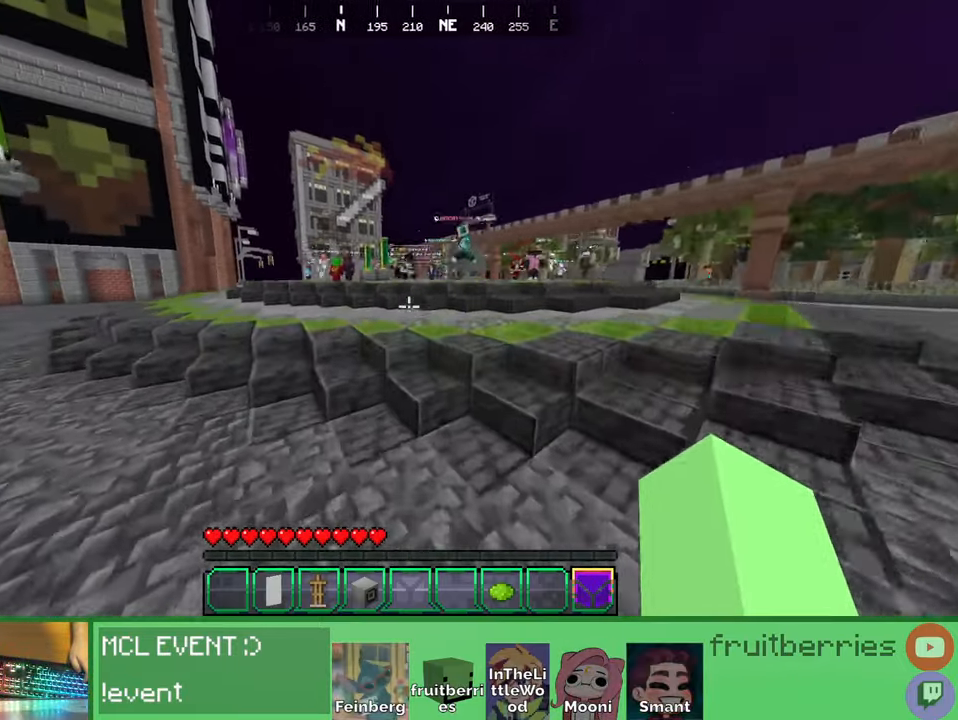
{"keys": ["a", "w"], "mouse": [], "events": [[33, "space", "down"], [166, "a", "up"], [250, "space", "up"], [333, "a", "down"]]}
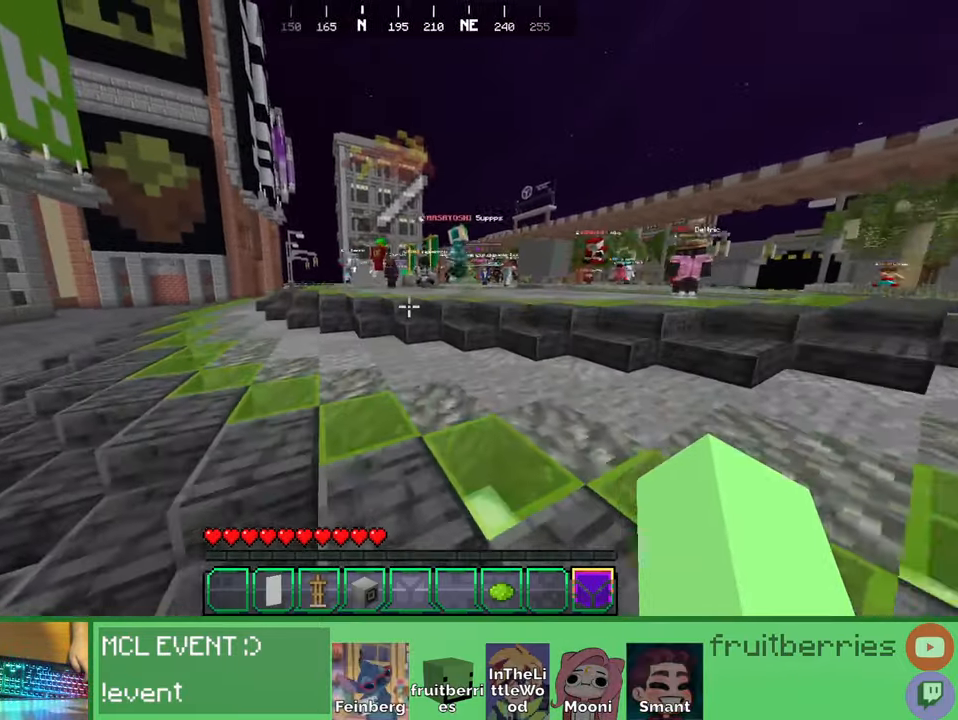
{"keys": ["a", "w"], "mouse": [], "events": [[33, "space", "down"], [116, "space", "up"], [183, "space", "down"], [366, "mouse_left", "down"], [433, "space", "up"], [450, "mouse_left", "up"]]}
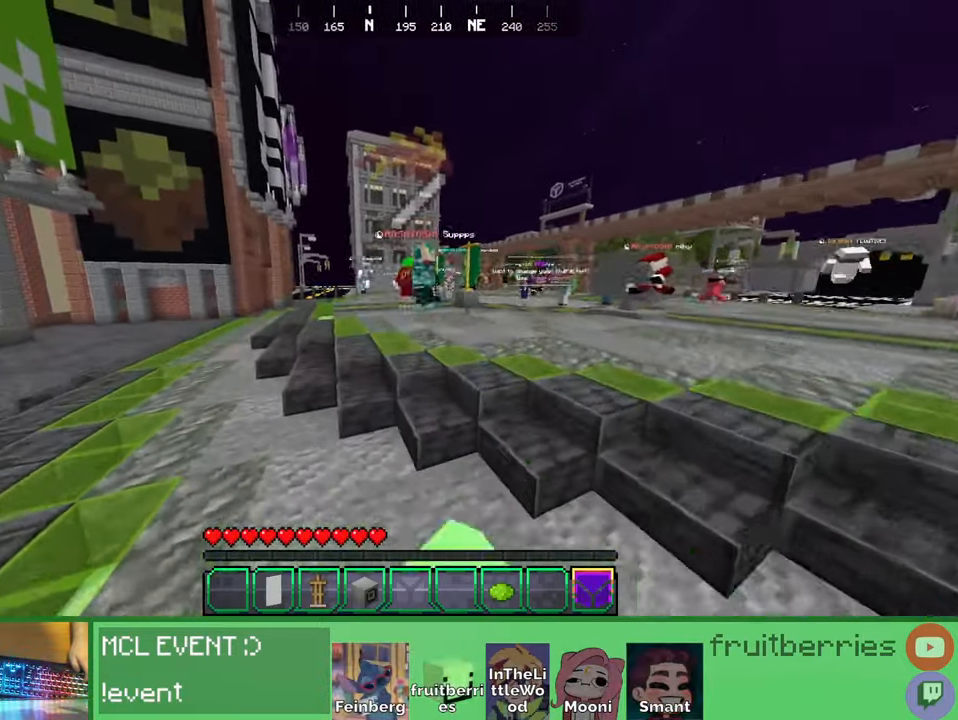
{"keys": ["w"], "mouse": [], "events": [[16, "mouse_left", "down"], [50, "space", "down"], [116, "mouse_left", "up"], [200, "mouse_left", "down"], [283, "mouse_left", "up"], [333, "a", "up"], [366, "mouse_left", "down"], [366, "space", "up"], [450, "mouse_left", "up"]]}